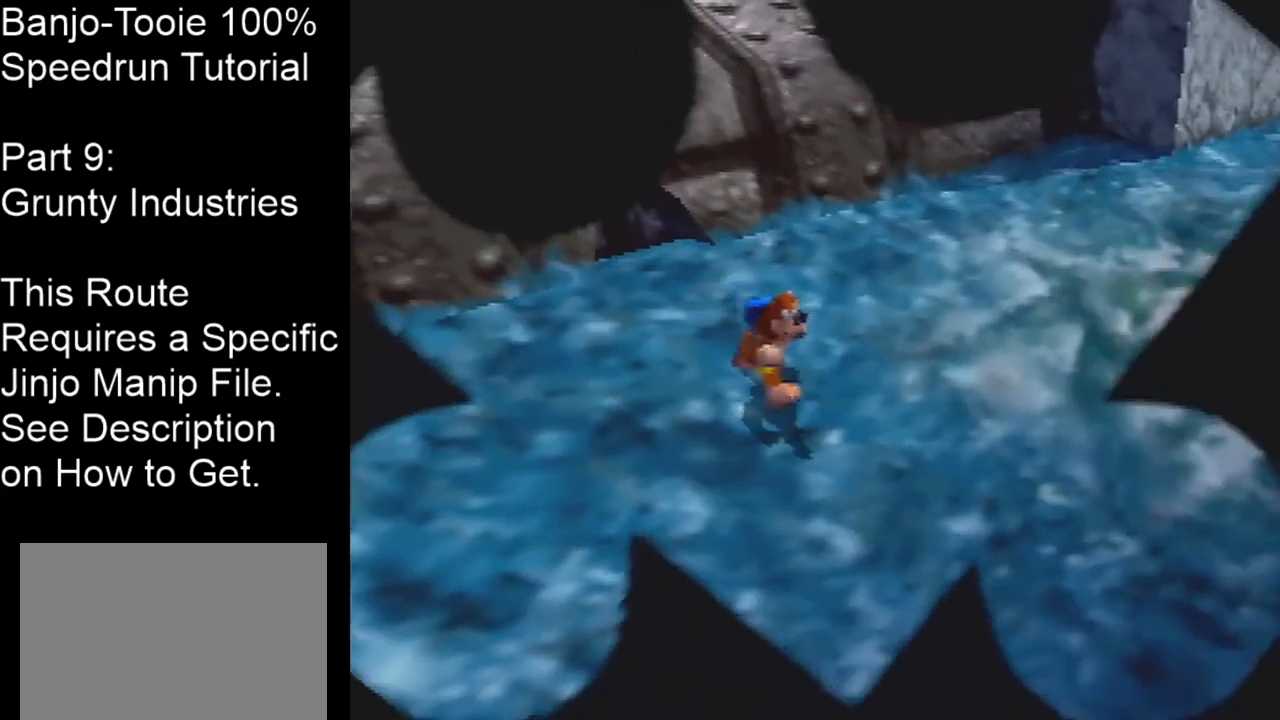
Gameplay with a controller (Nintendo layout); each line is a JSON object with the inputs held at the frame after it. "events" lists button and stick changes between this image and that frame as [ms after this image, input, new state], when the widget could be followed in between. Not read: L1 L3 R1 R3.
{"buttons": [], "left_stick": "up-left", "events": []}
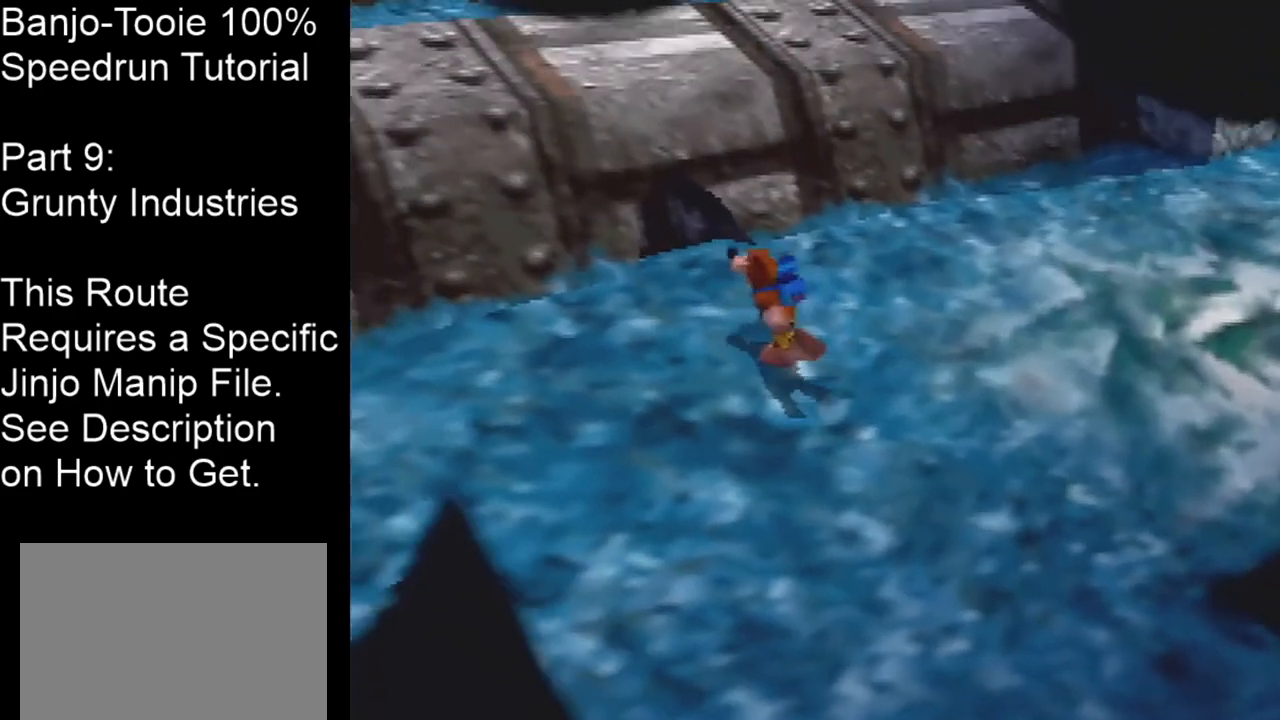
{"buttons": ["Z"], "left_stick": "center", "events": [[133, "Z", "down"], [267, "C_DOWN", "down"], [300, "left_stick", "center"], [400, "C_DOWN", "up"]]}
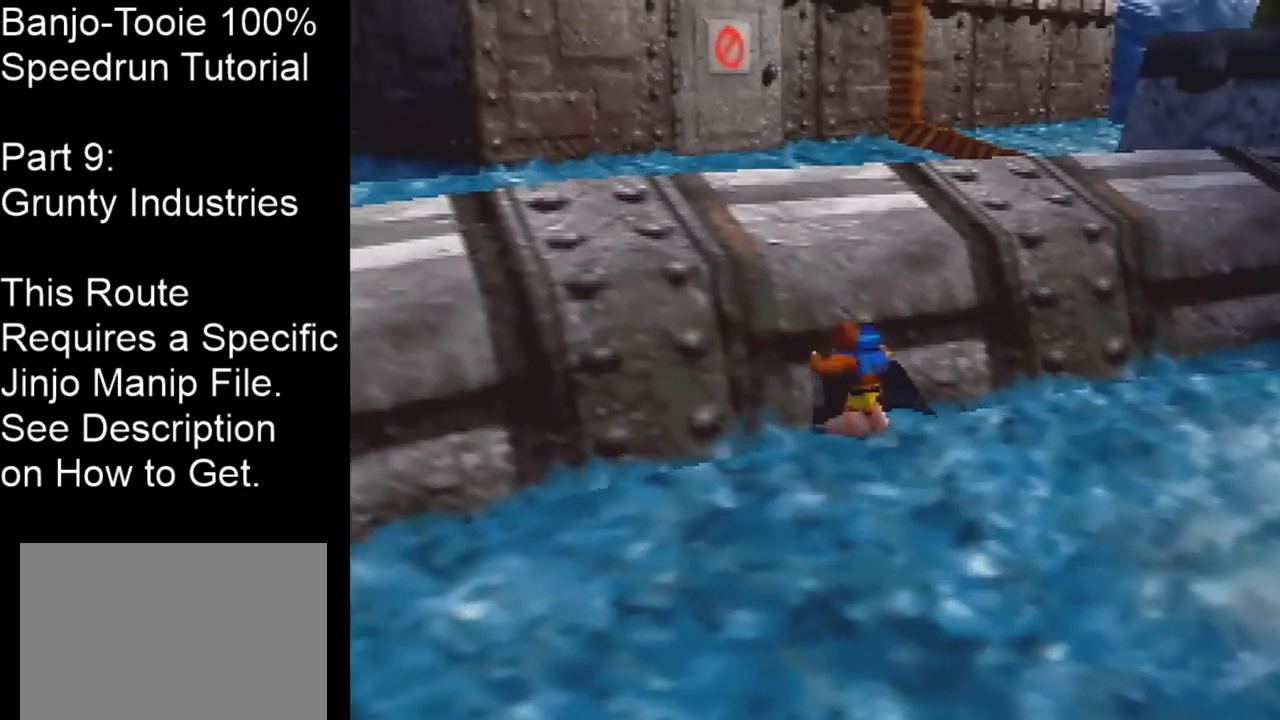
{"buttons": ["Z"], "left_stick": "center", "events": []}
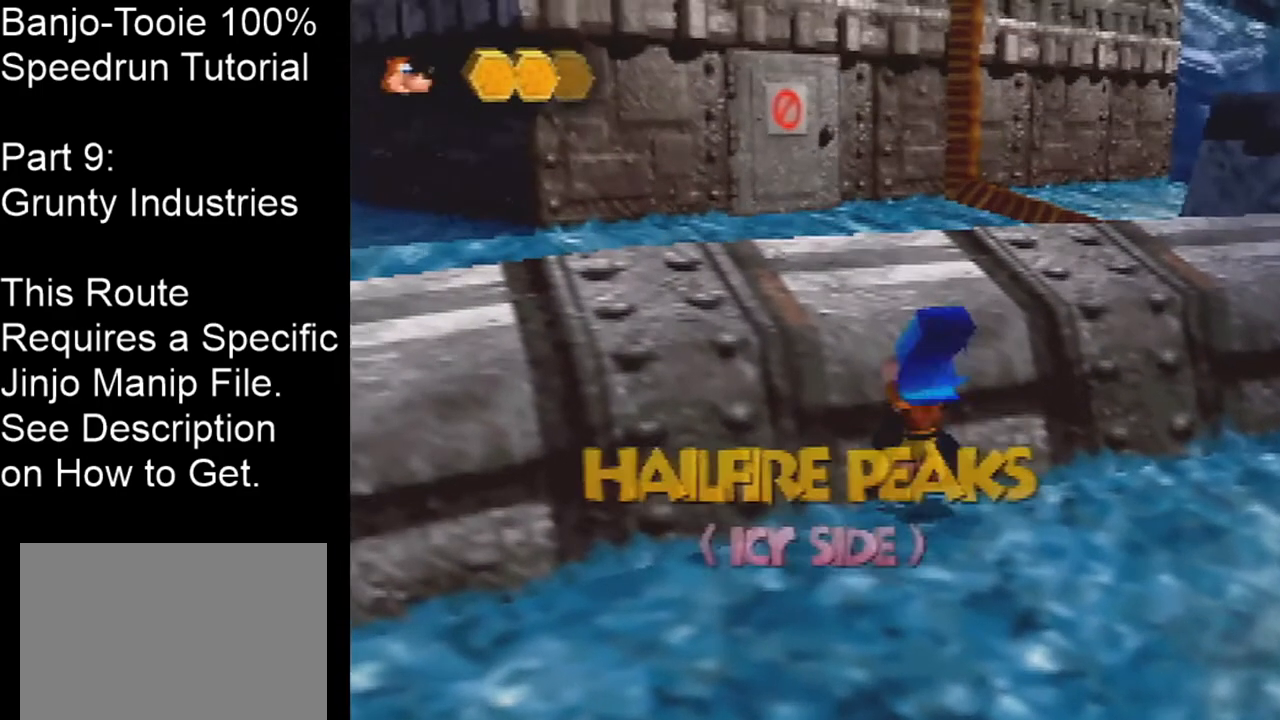
{"buttons": ["Z"], "left_stick": "up", "events": [[300, "left_stick", "up"]]}
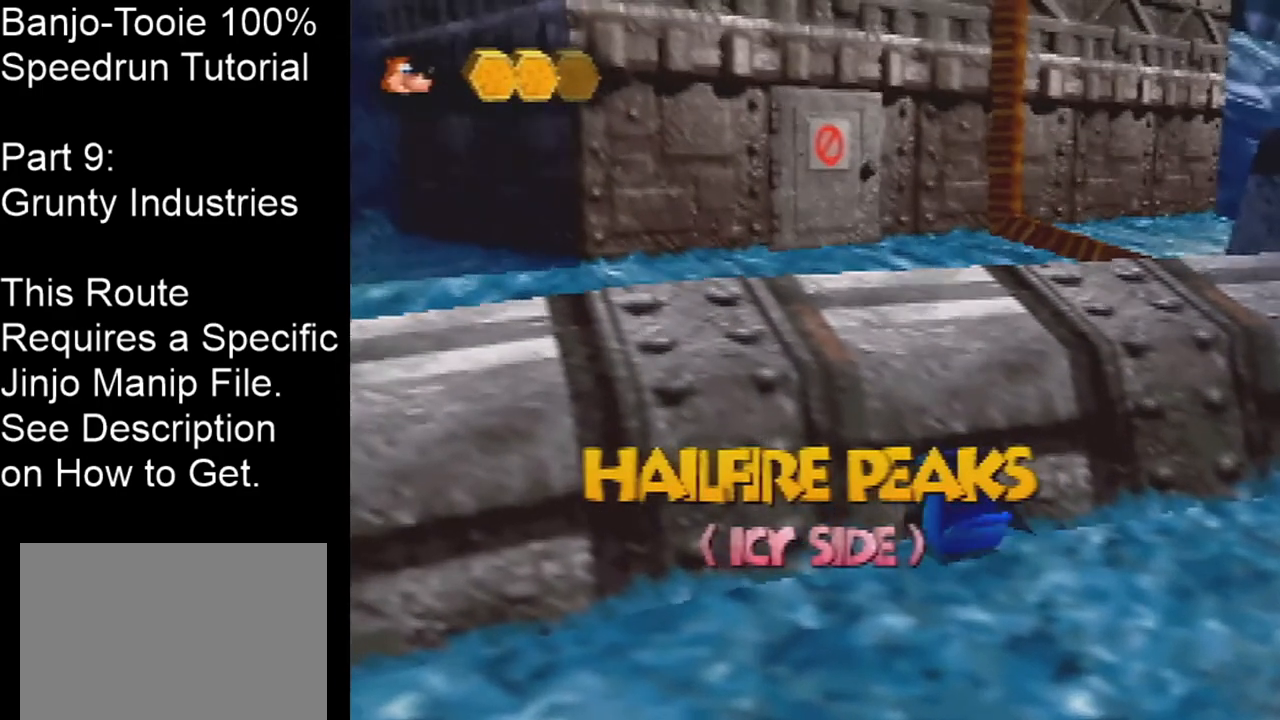
{"buttons": ["Z"], "left_stick": "up", "events": []}
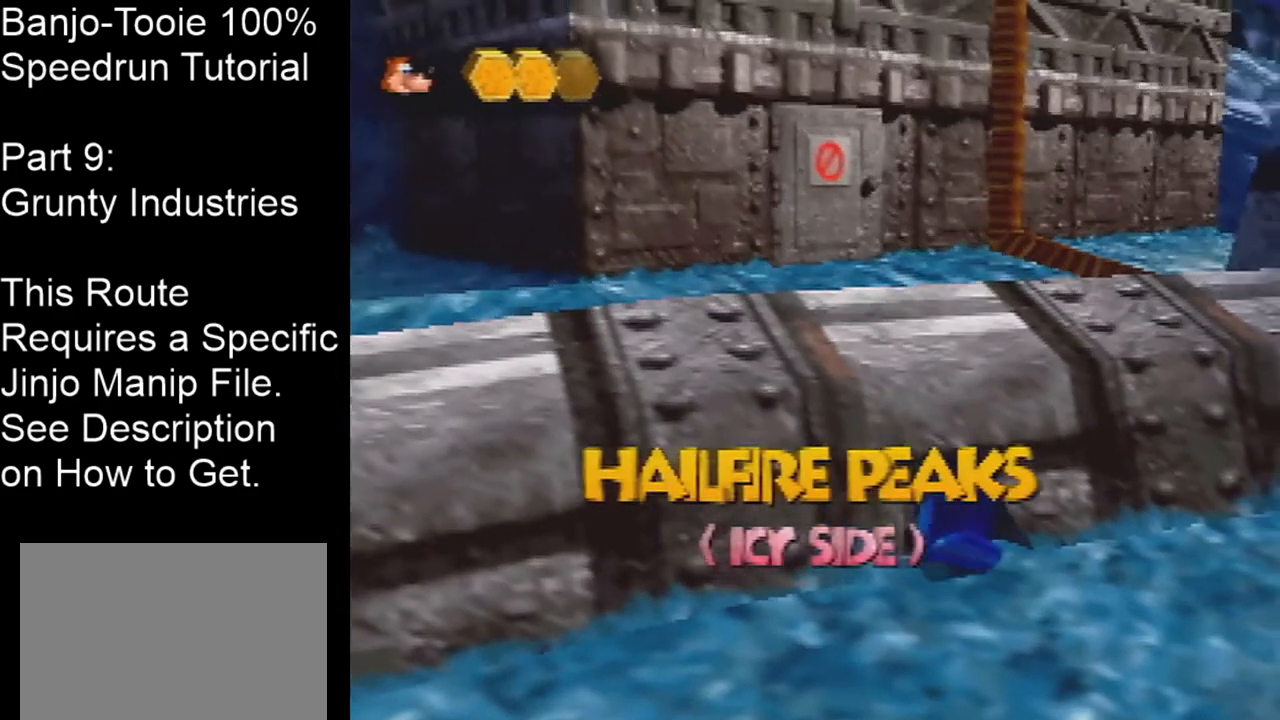
{"buttons": [], "left_stick": "center", "events": [[367, "left_stick", "center"], [467, "Z", "up"]]}
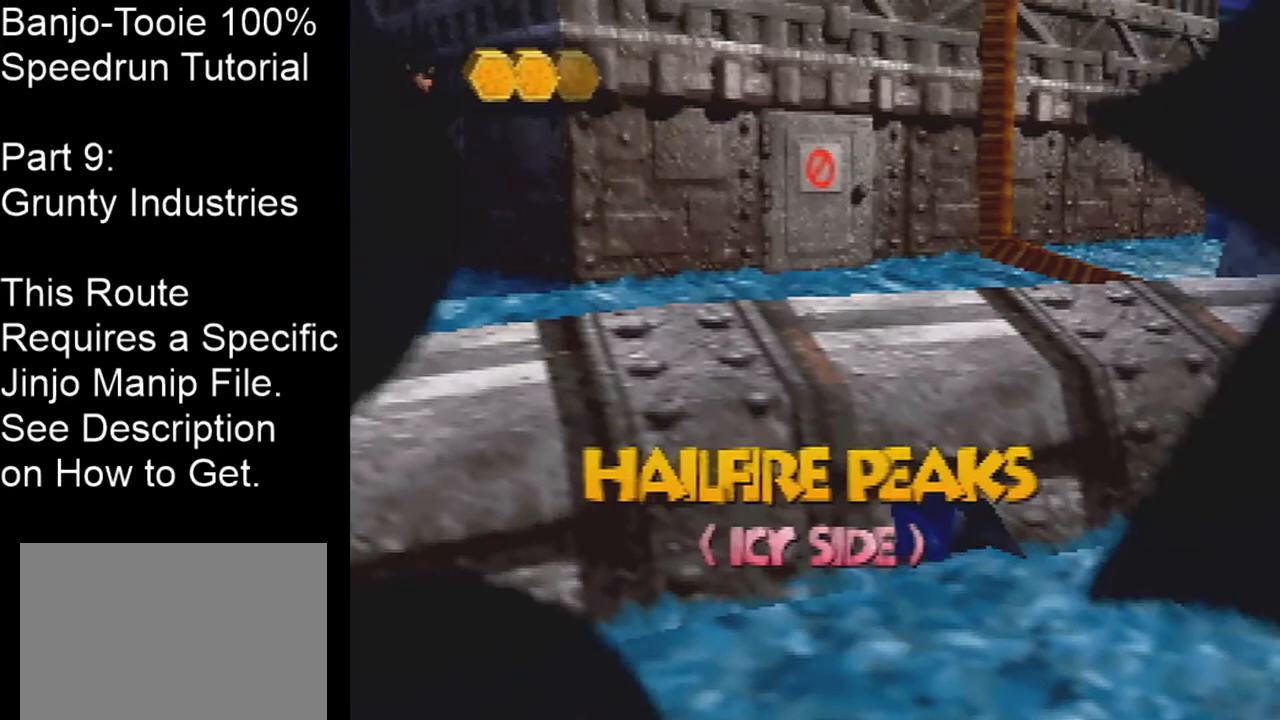
{"buttons": [], "left_stick": "center", "events": []}
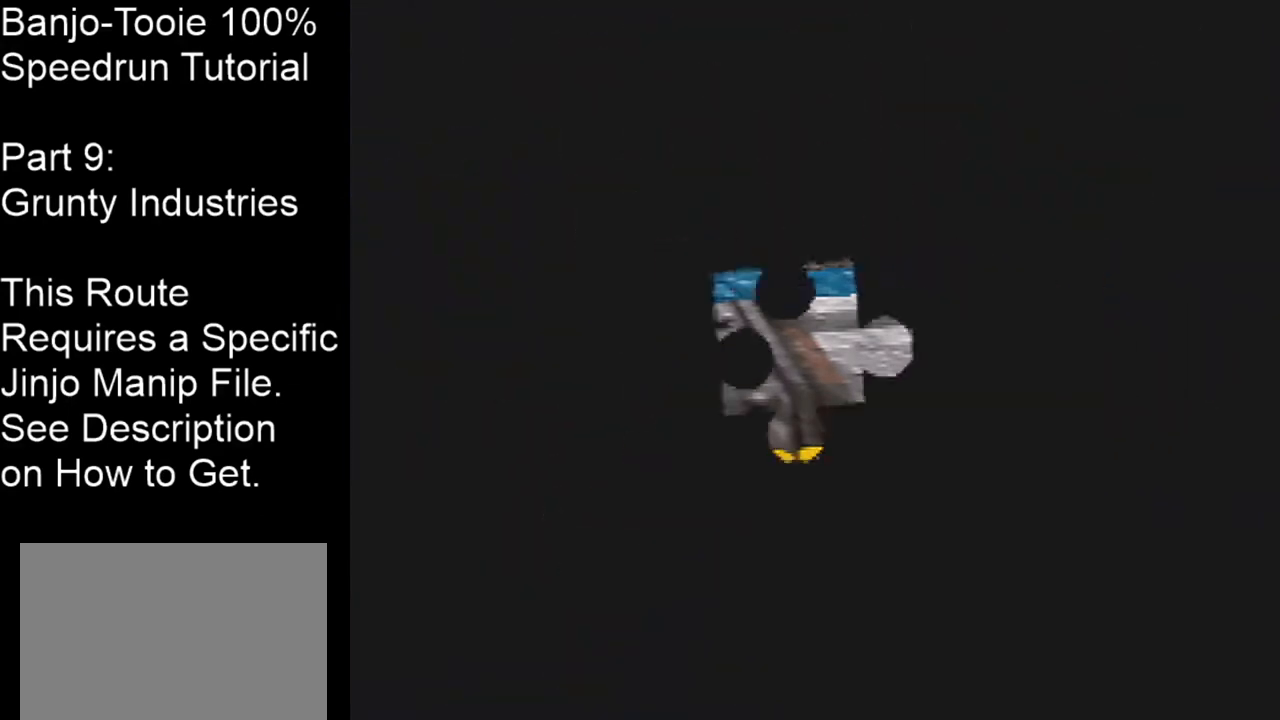
{"buttons": [], "left_stick": "up", "events": [[200, "left_stick", "up"]]}
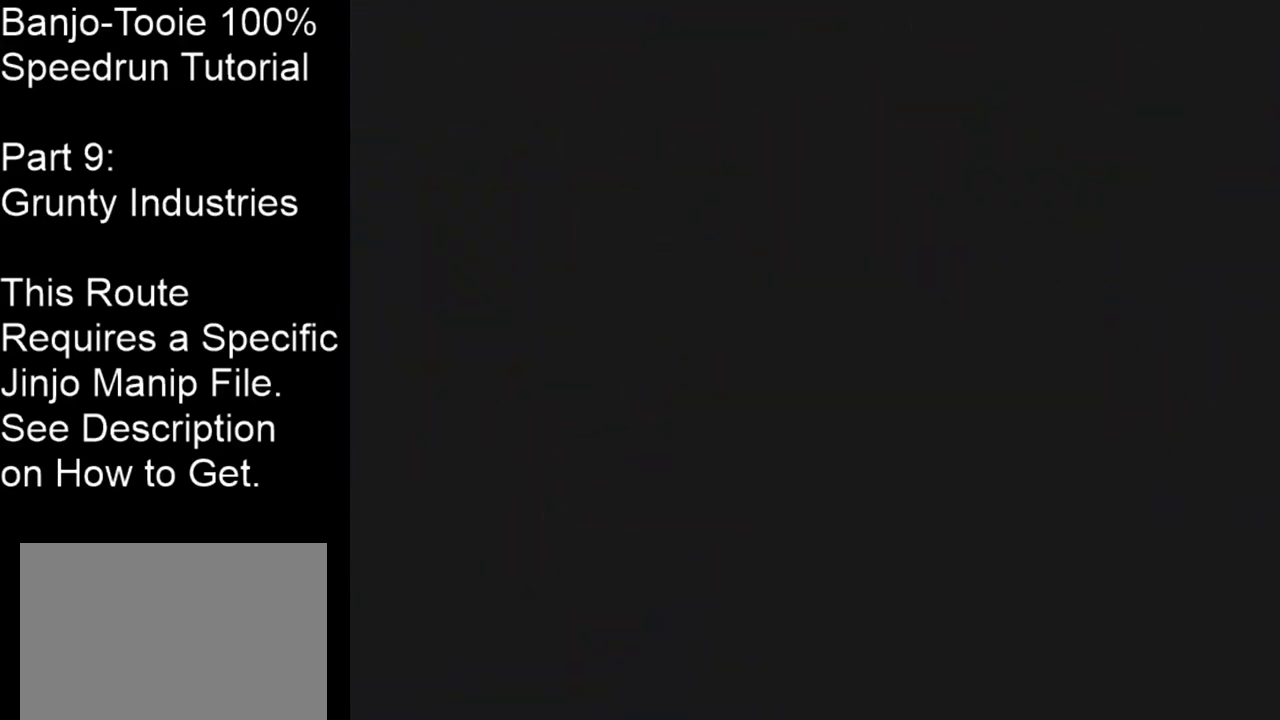
{"buttons": [], "left_stick": "up", "events": []}
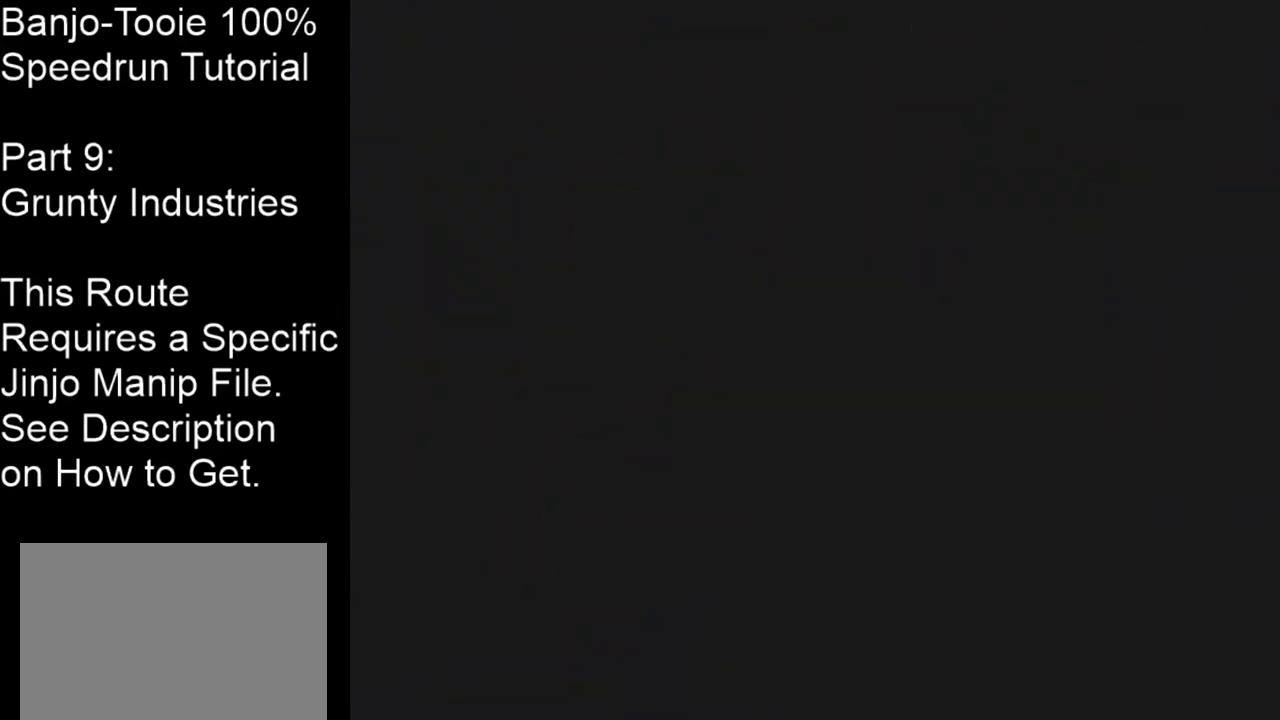
{"buttons": [], "left_stick": "up", "events": []}
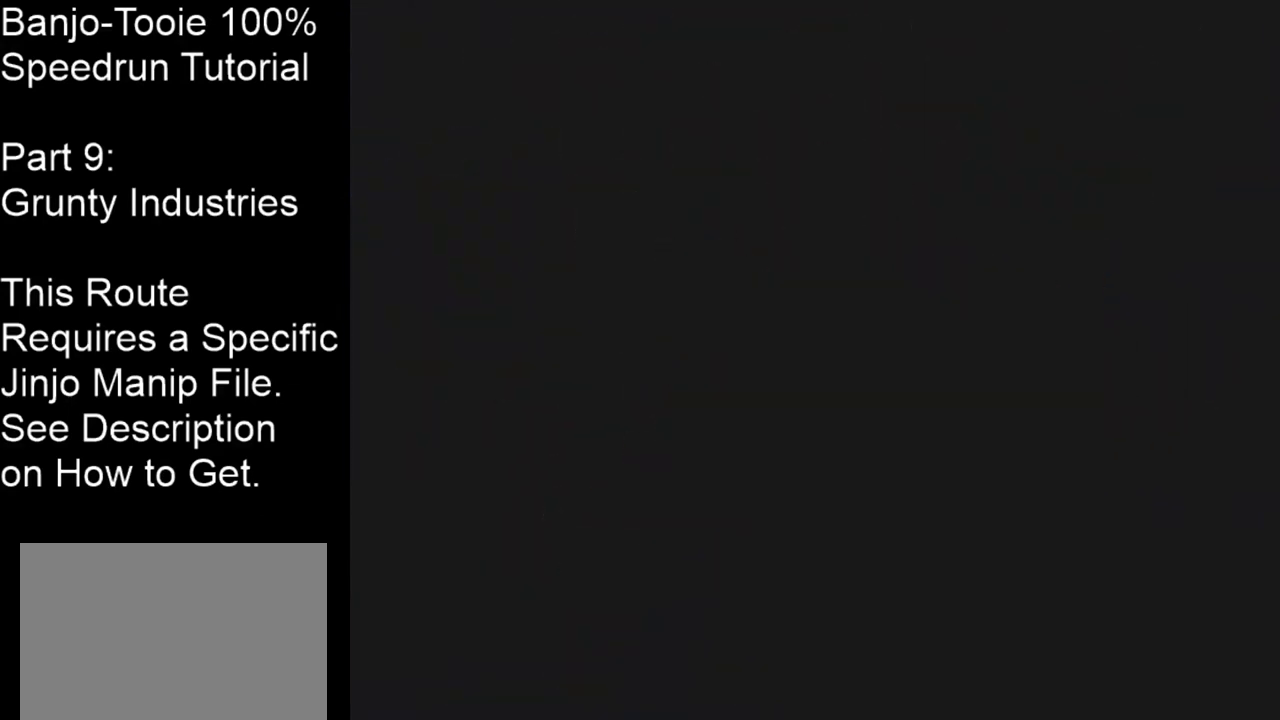
{"buttons": [], "left_stick": "up", "events": []}
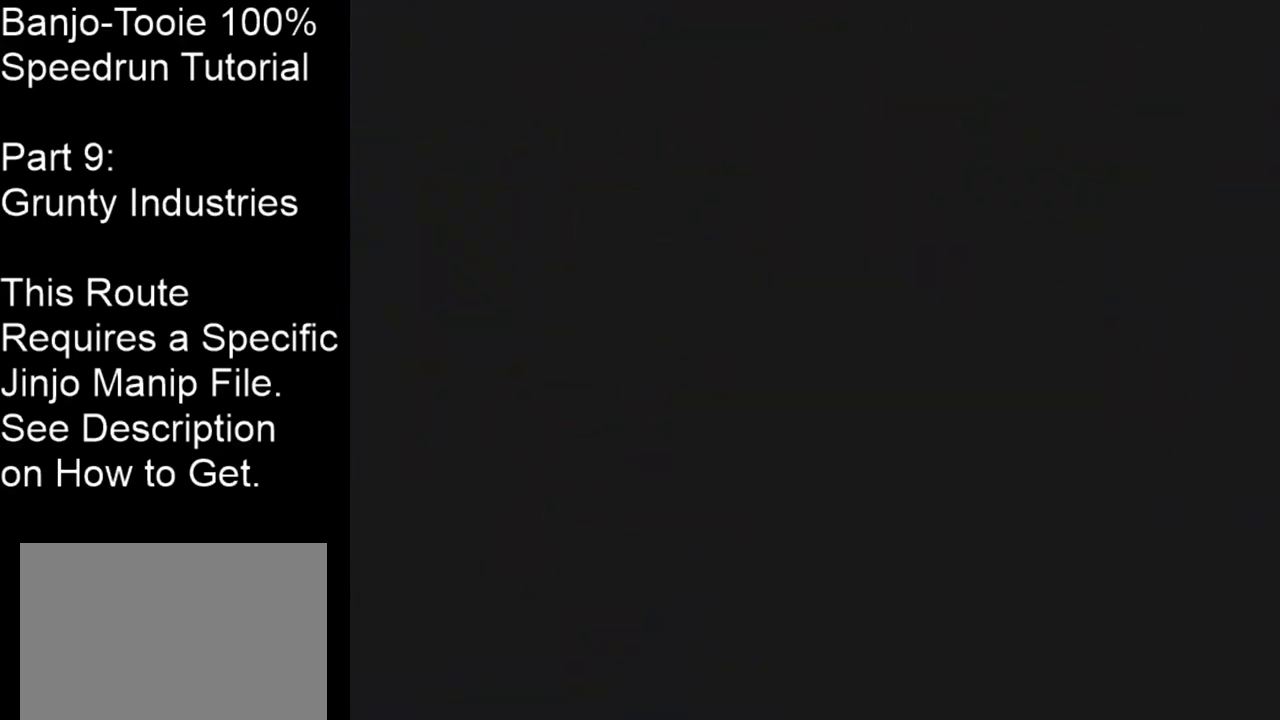
{"buttons": [], "left_stick": "up", "events": []}
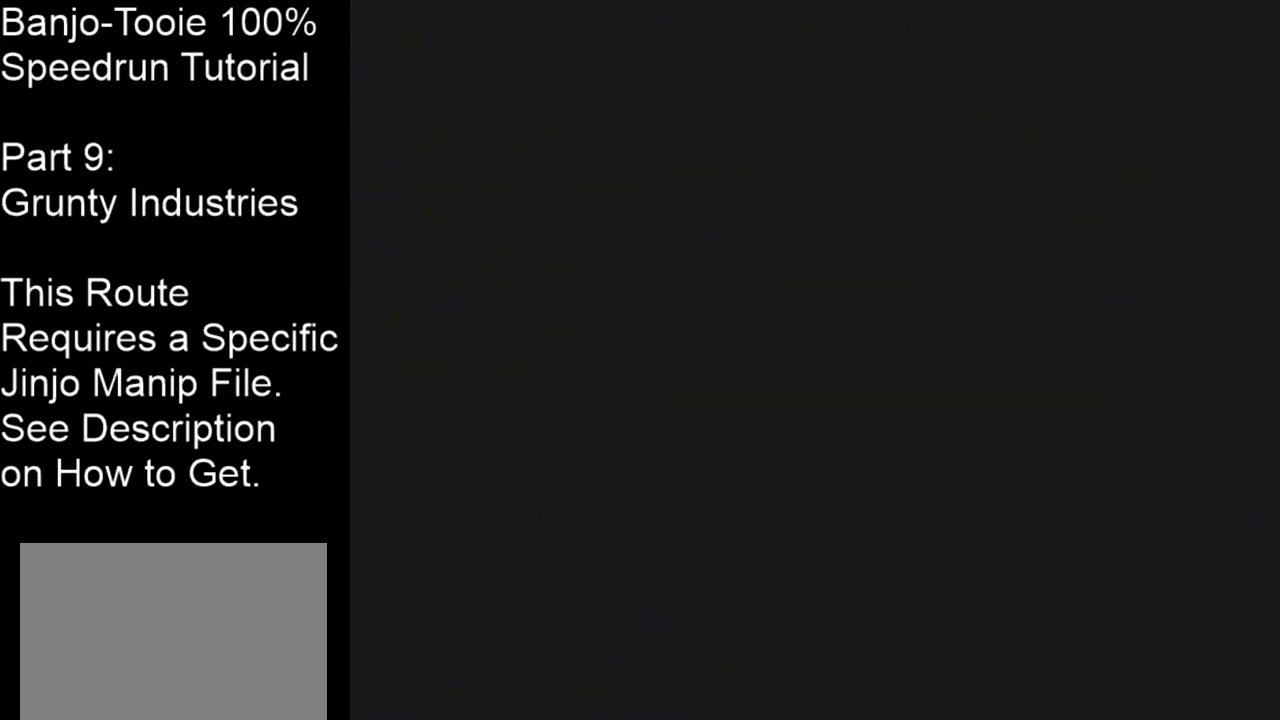
{"buttons": [], "left_stick": "up", "events": []}
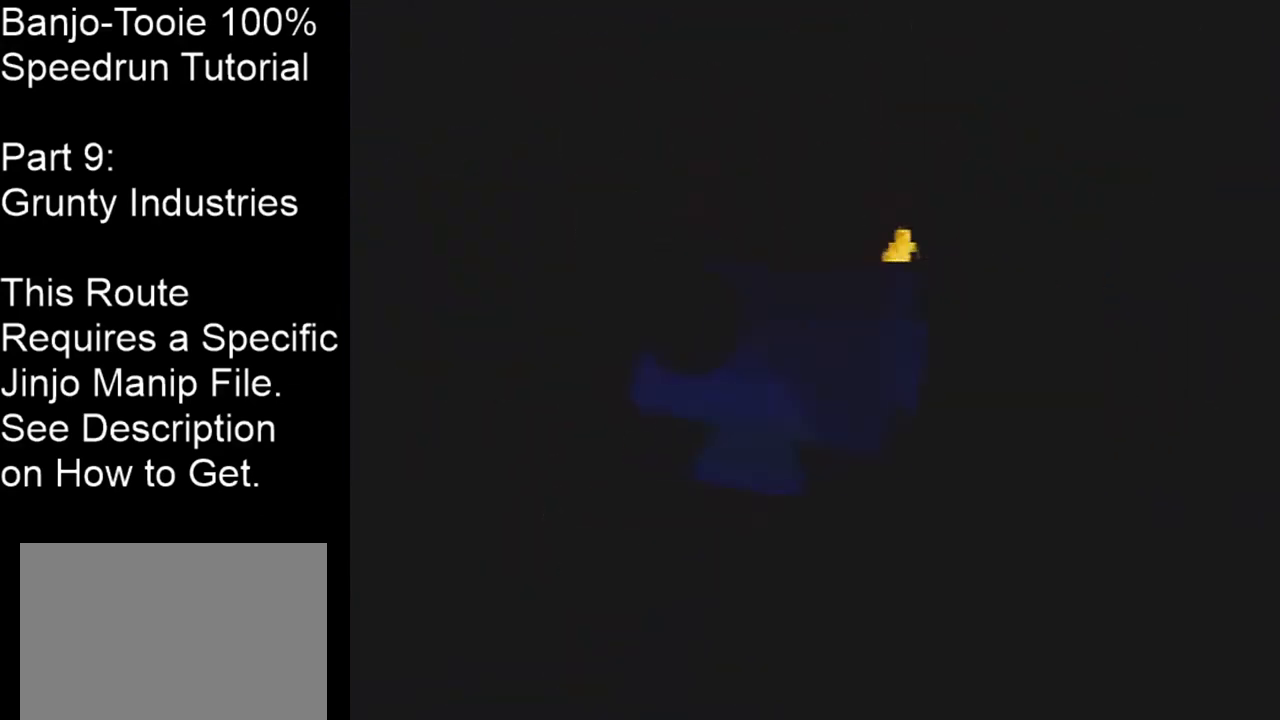
{"buttons": [], "left_stick": "up", "events": []}
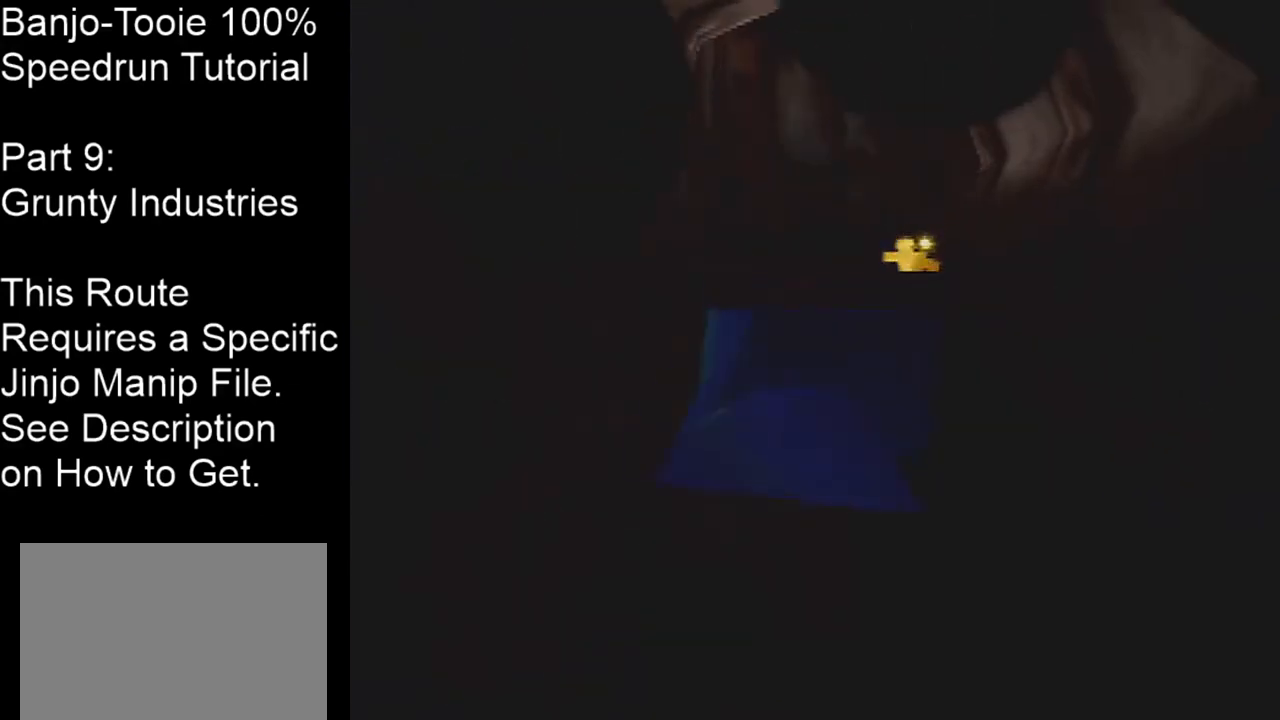
{"buttons": [], "left_stick": "up", "events": []}
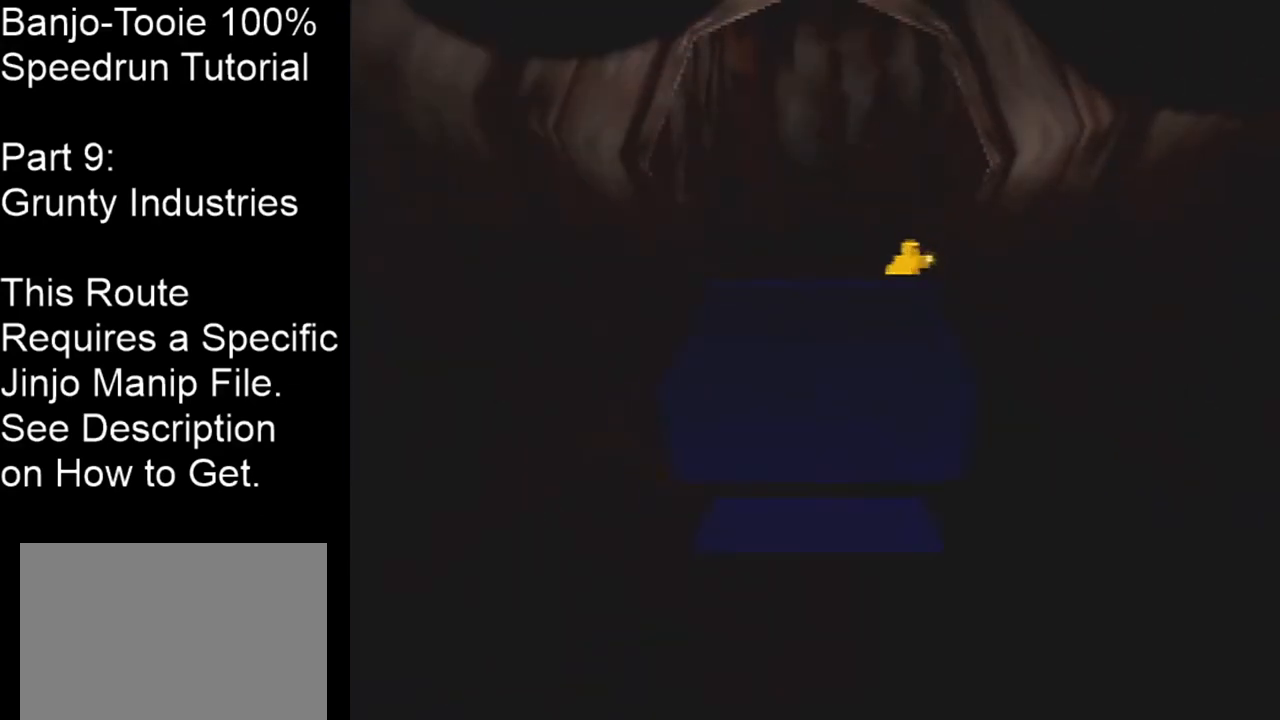
{"buttons": [], "left_stick": "up", "events": []}
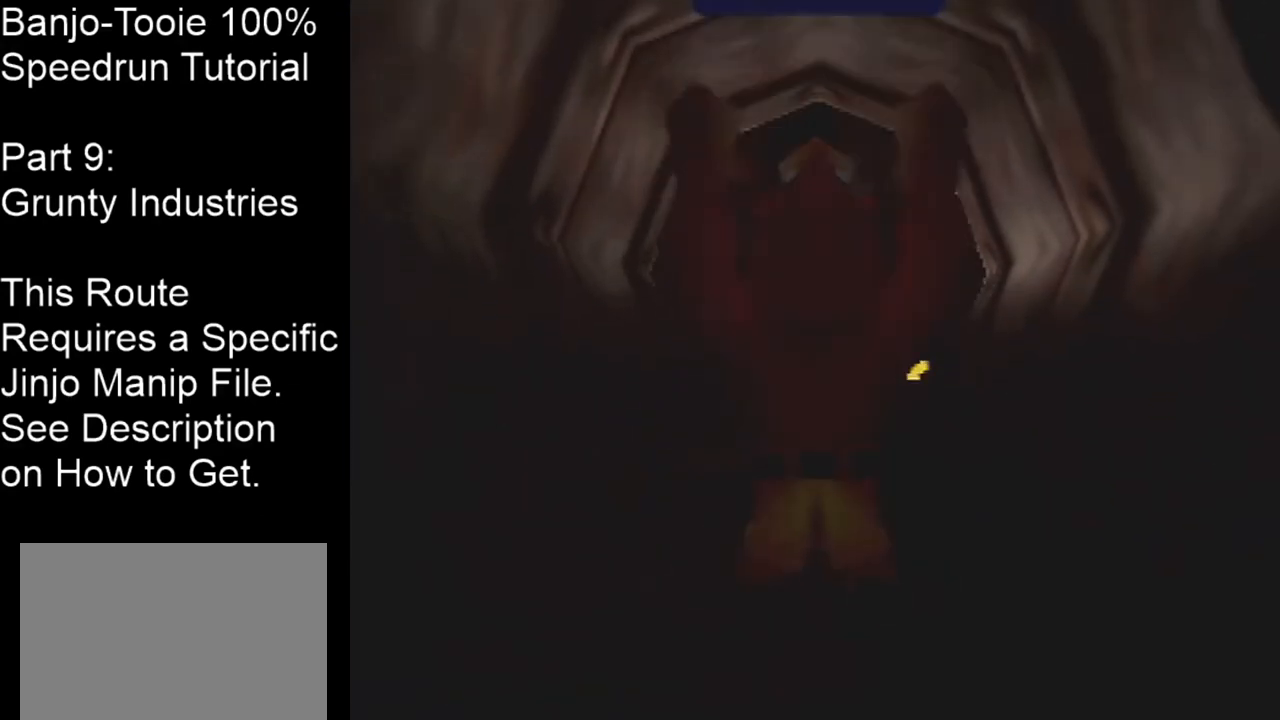
{"buttons": [], "left_stick": "up", "events": []}
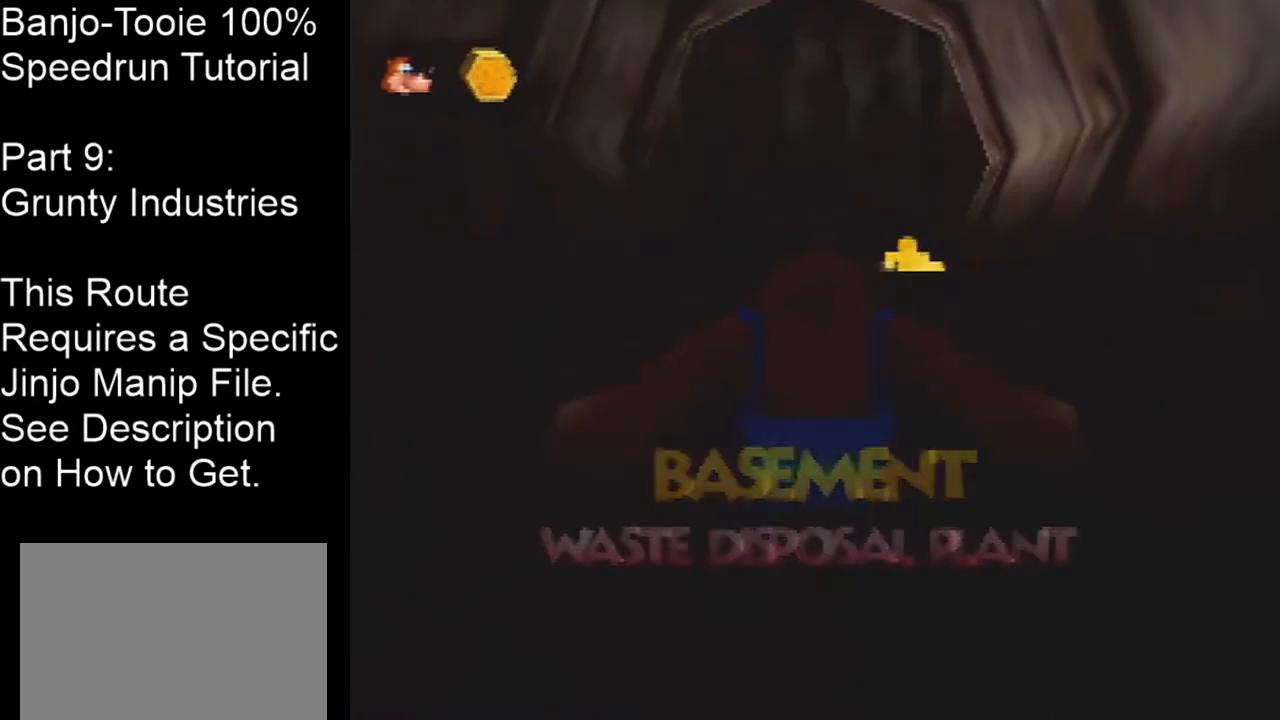
{"buttons": [], "left_stick": "up", "events": []}
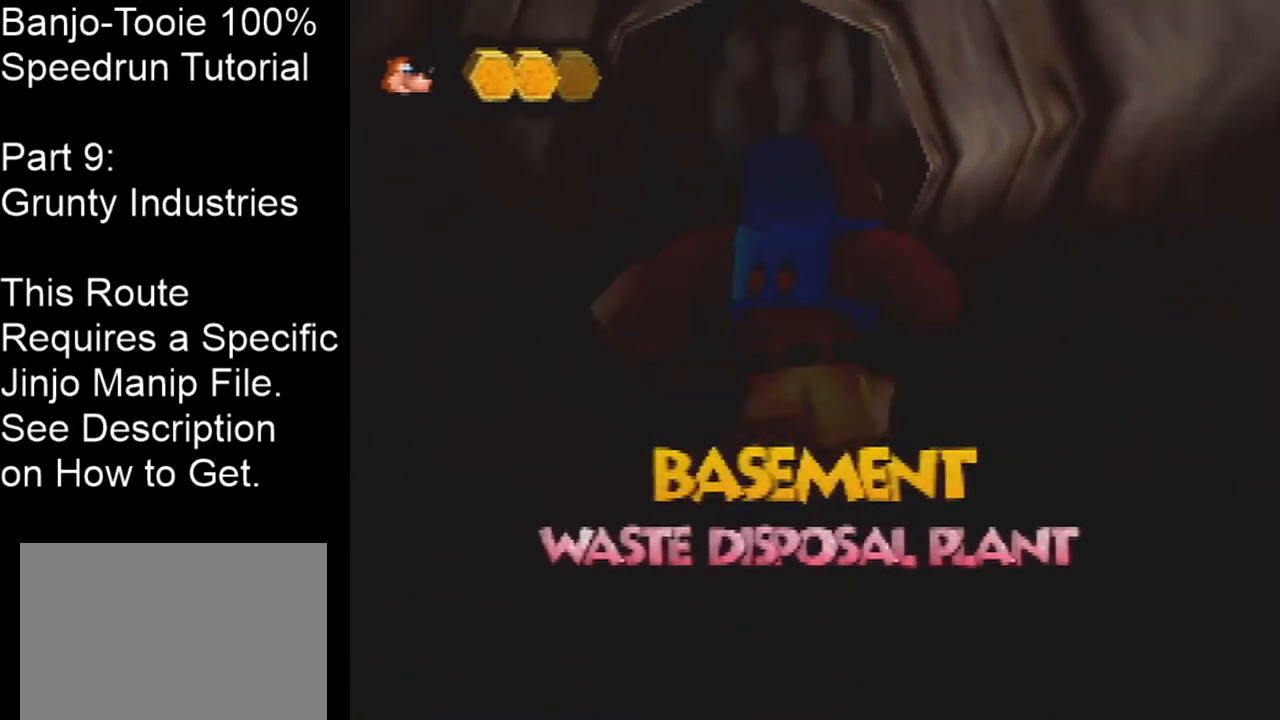
{"buttons": [], "left_stick": "up", "events": []}
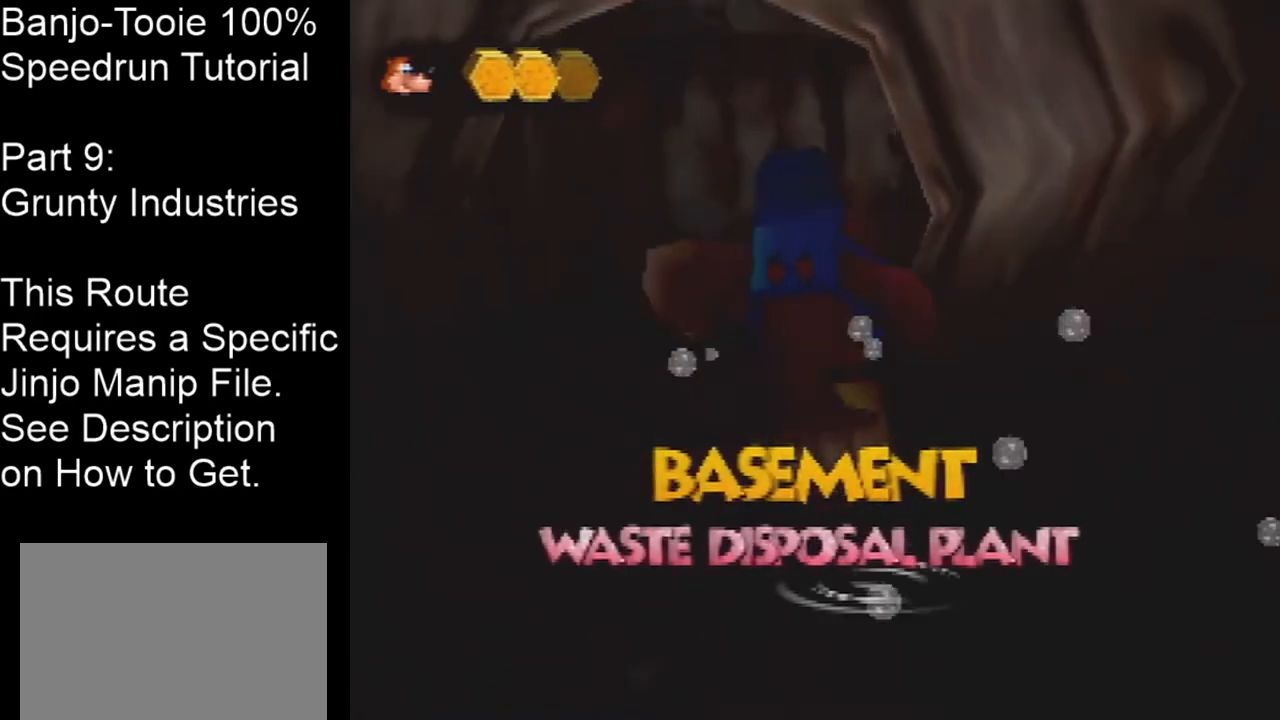
{"buttons": [], "left_stick": "up", "events": []}
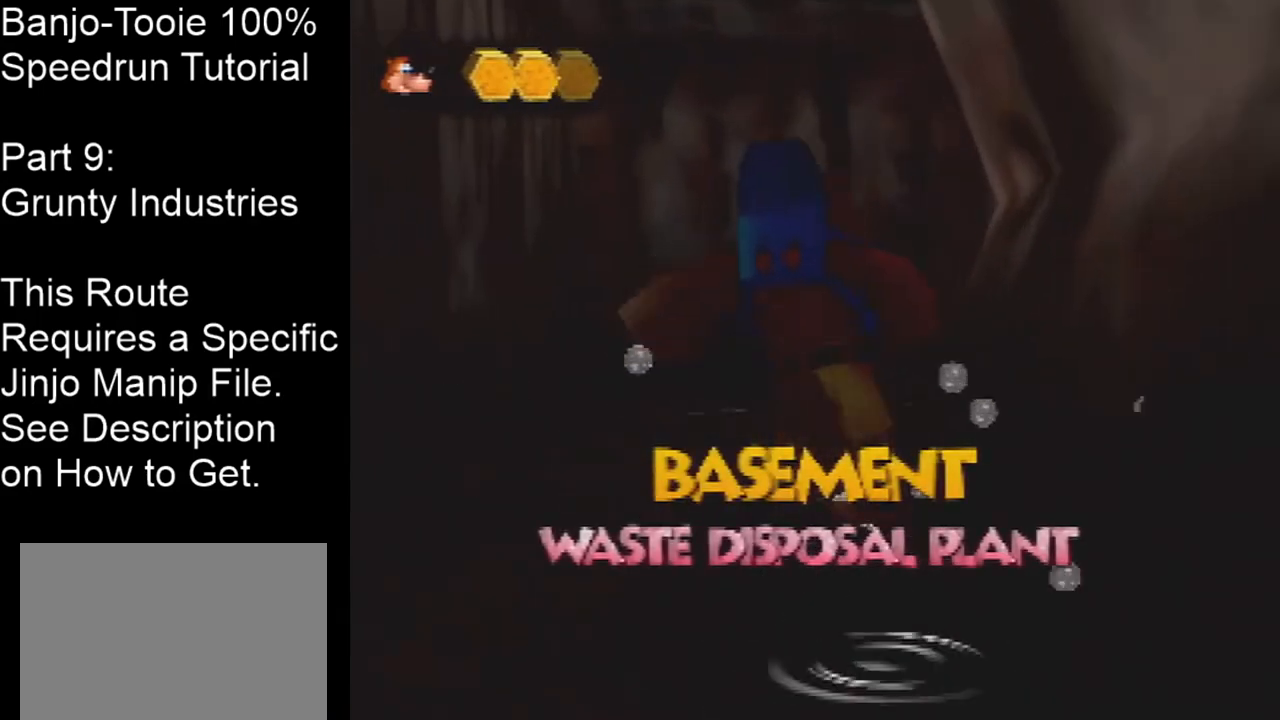
{"buttons": [], "left_stick": "up", "events": []}
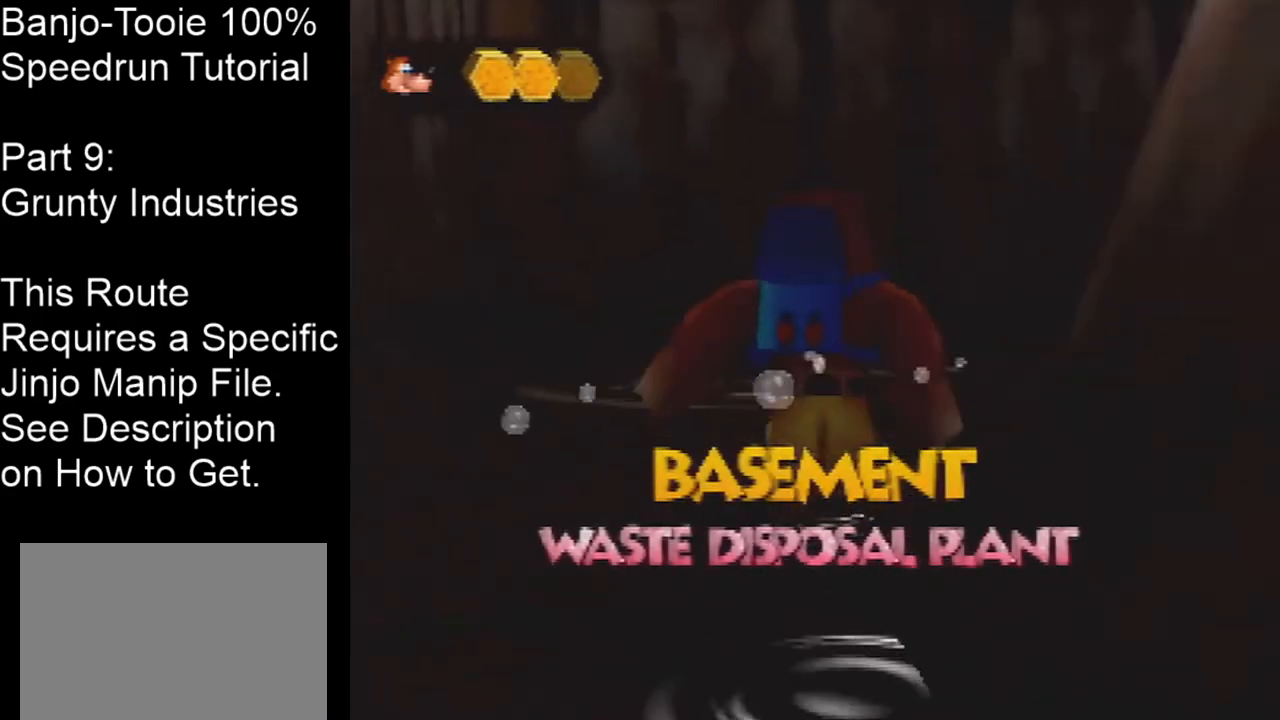
{"buttons": [], "left_stick": "up", "events": []}
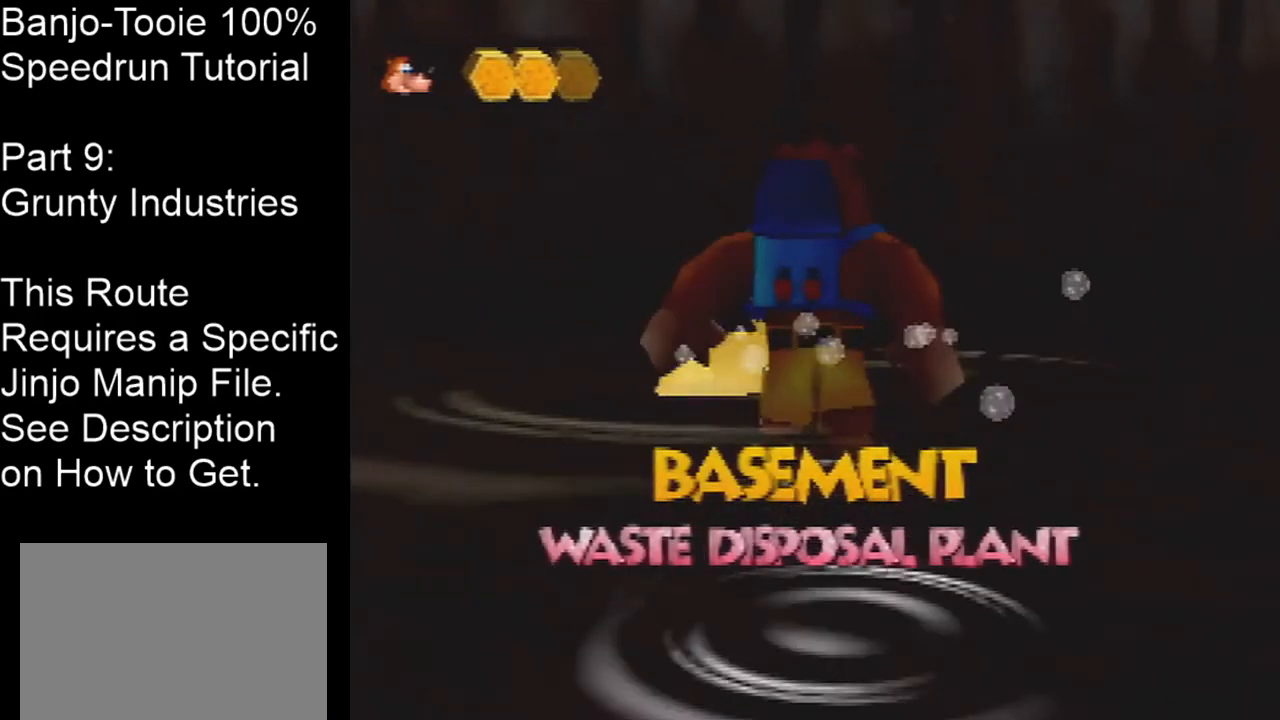
{"buttons": [], "left_stick": "down", "events": [[67, "left_stick", "down"], [101, "A", "down"], [234, "A", "up"]]}
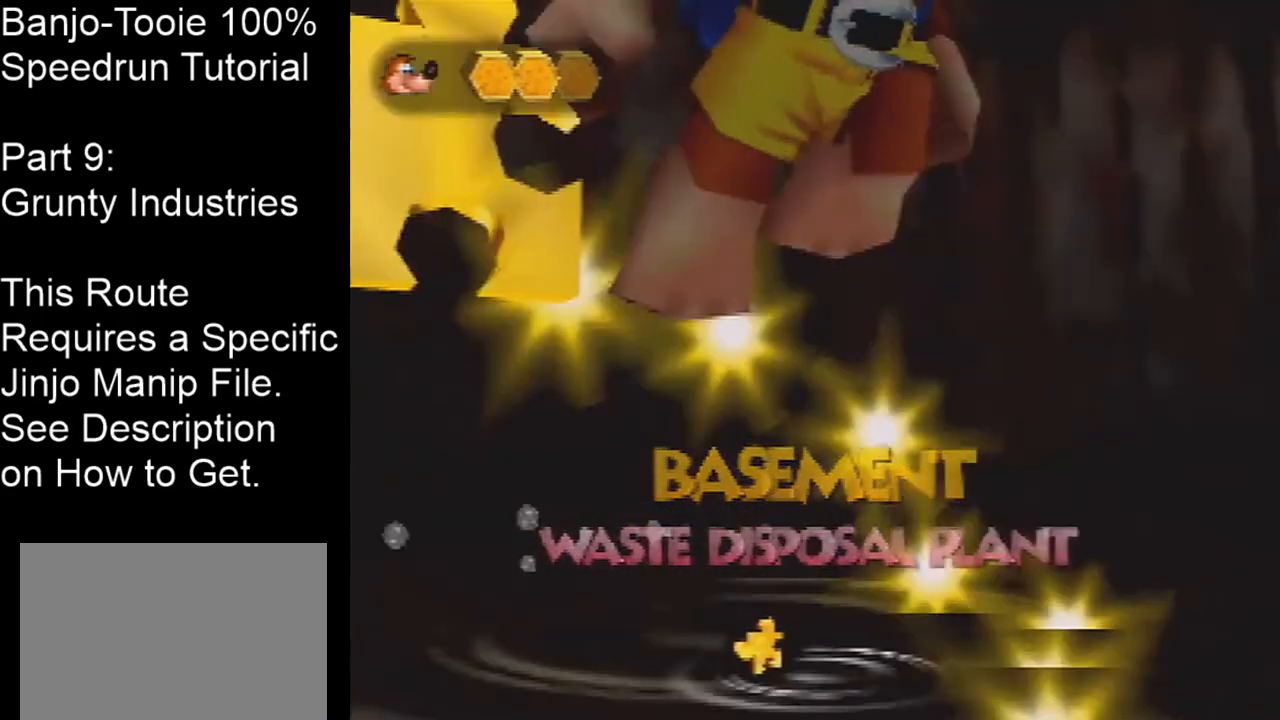
{"buttons": [], "left_stick": "down", "events": [[367, "A", "down"], [467, "A", "up"]]}
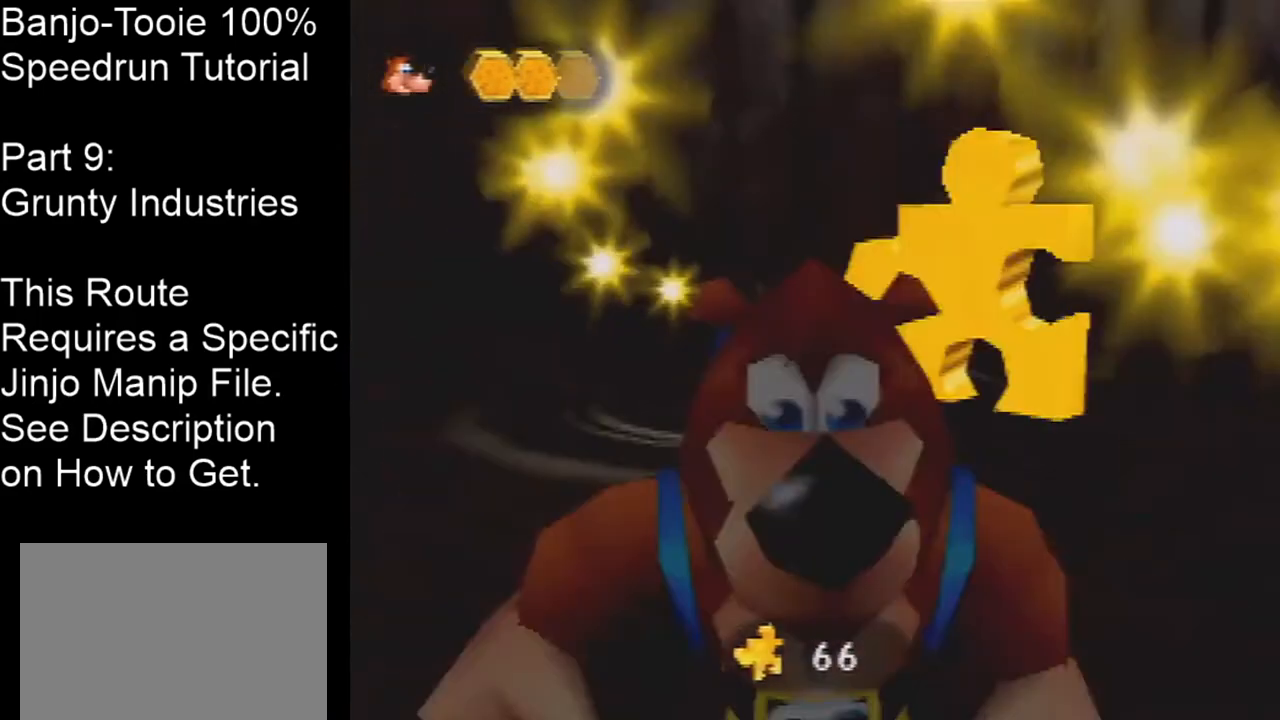
{"buttons": [], "left_stick": "down", "events": []}
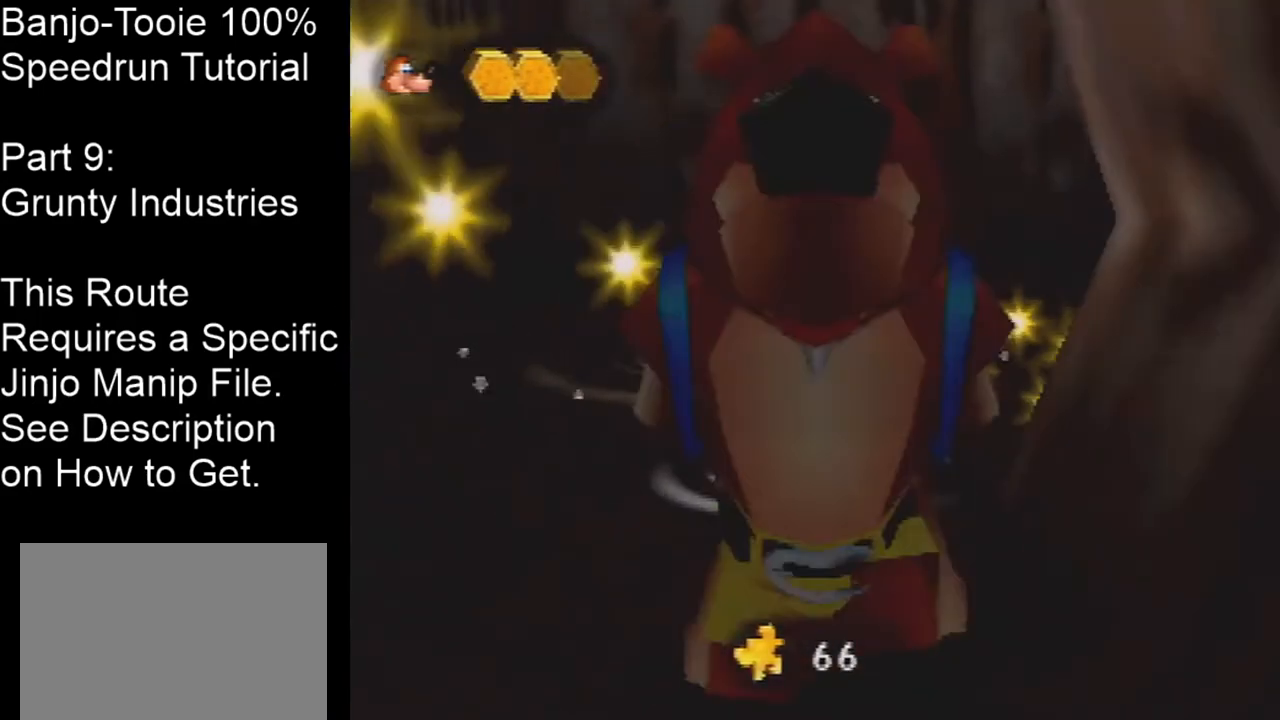
{"buttons": [], "left_stick": "down", "events": [[33, "A", "down"], [100, "A", "up"]]}
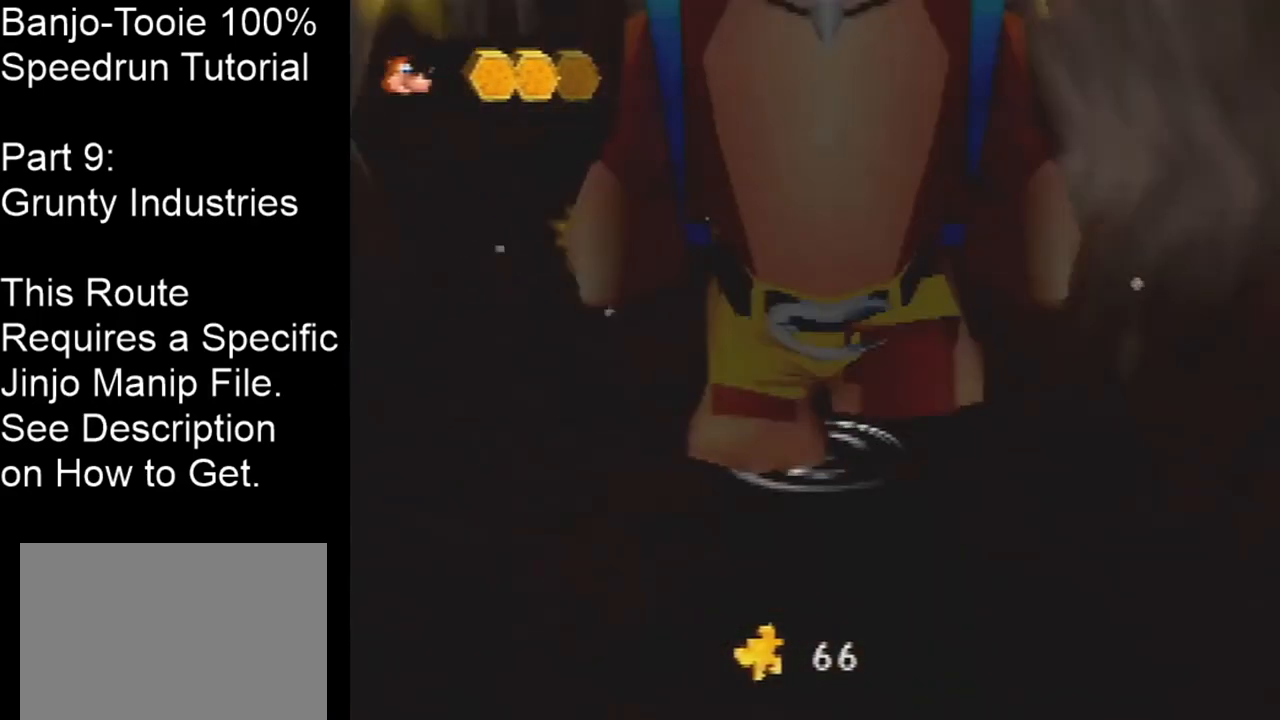
{"buttons": [], "left_stick": "down", "events": [[167, "A", "down"], [234, "A", "up"]]}
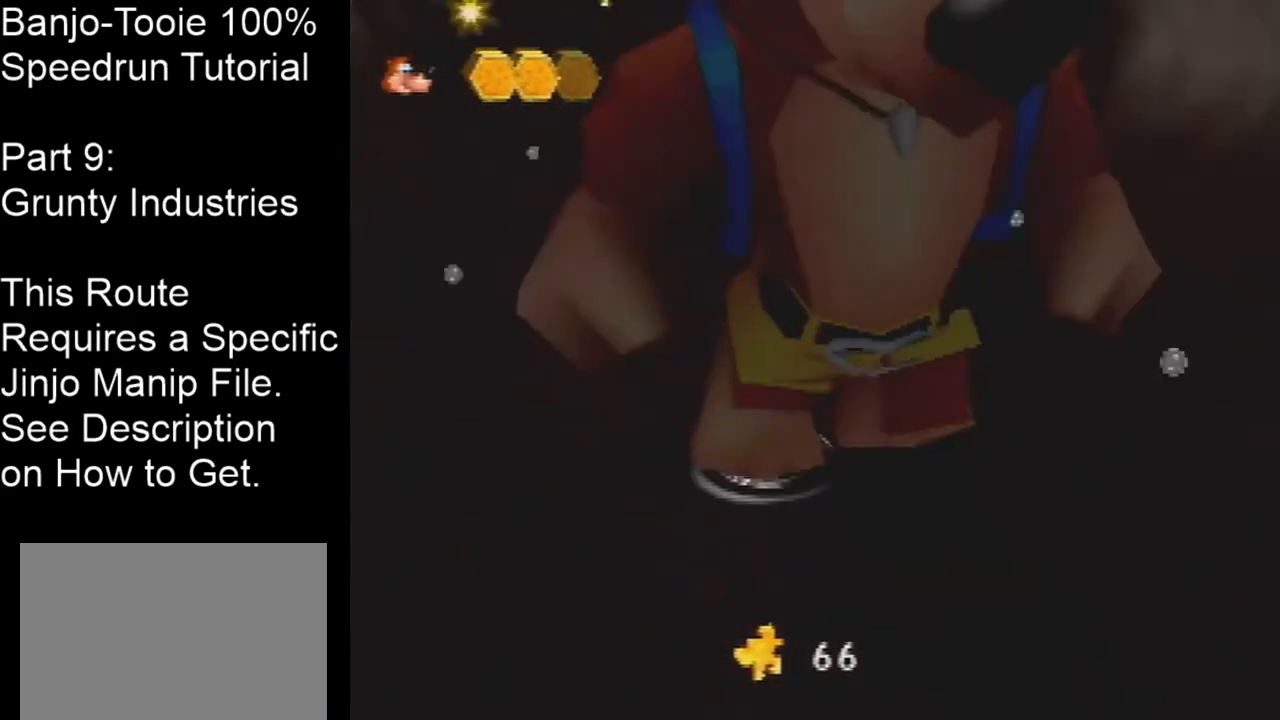
{"buttons": [], "left_stick": "down-right", "events": [[267, "A", "down"], [334, "A", "up"], [434, "left_stick", "down-right"]]}
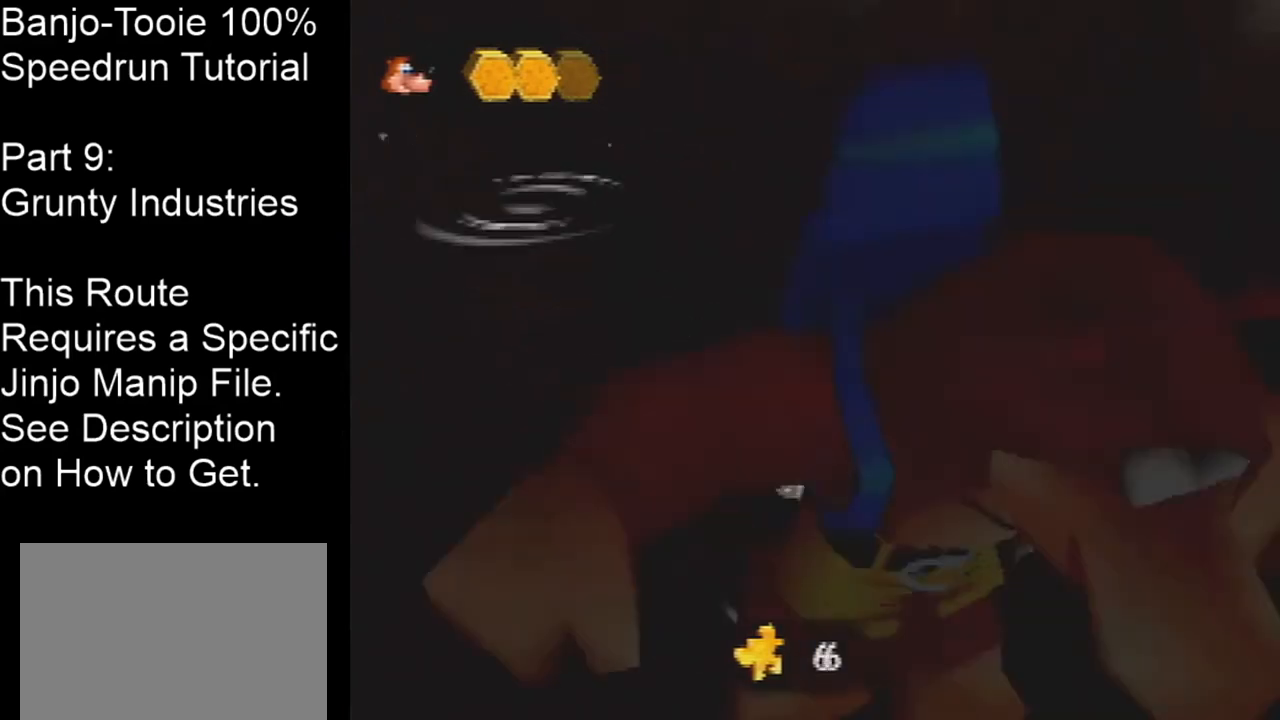
{"buttons": [], "left_stick": "down-right", "events": []}
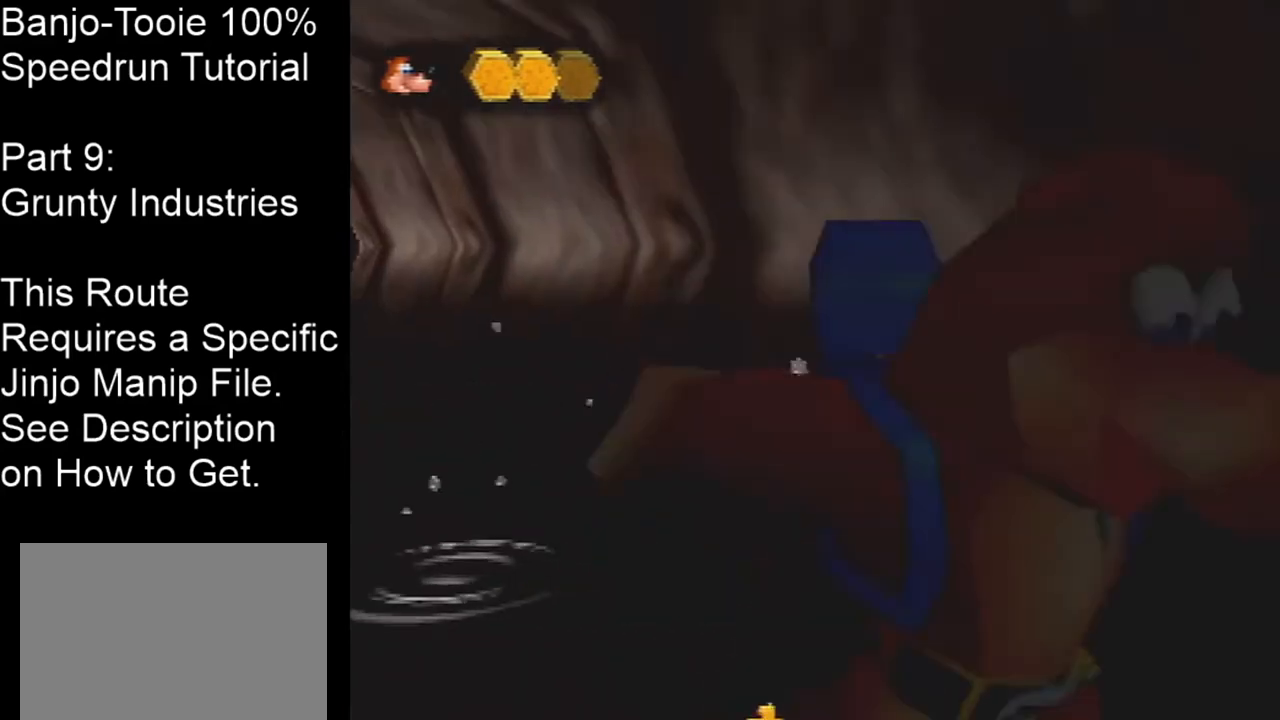
{"buttons": [], "left_stick": "center", "events": [[33, "left_stick", "center"]]}
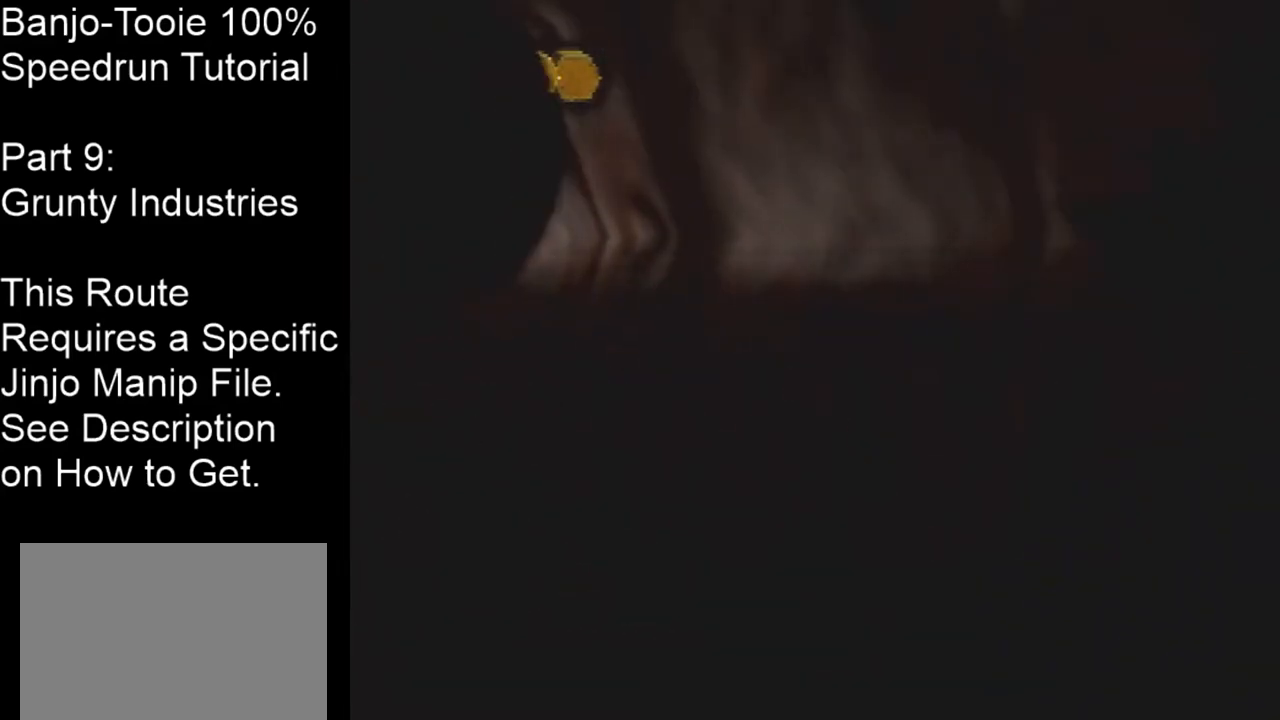
{"buttons": [], "left_stick": "center", "events": []}